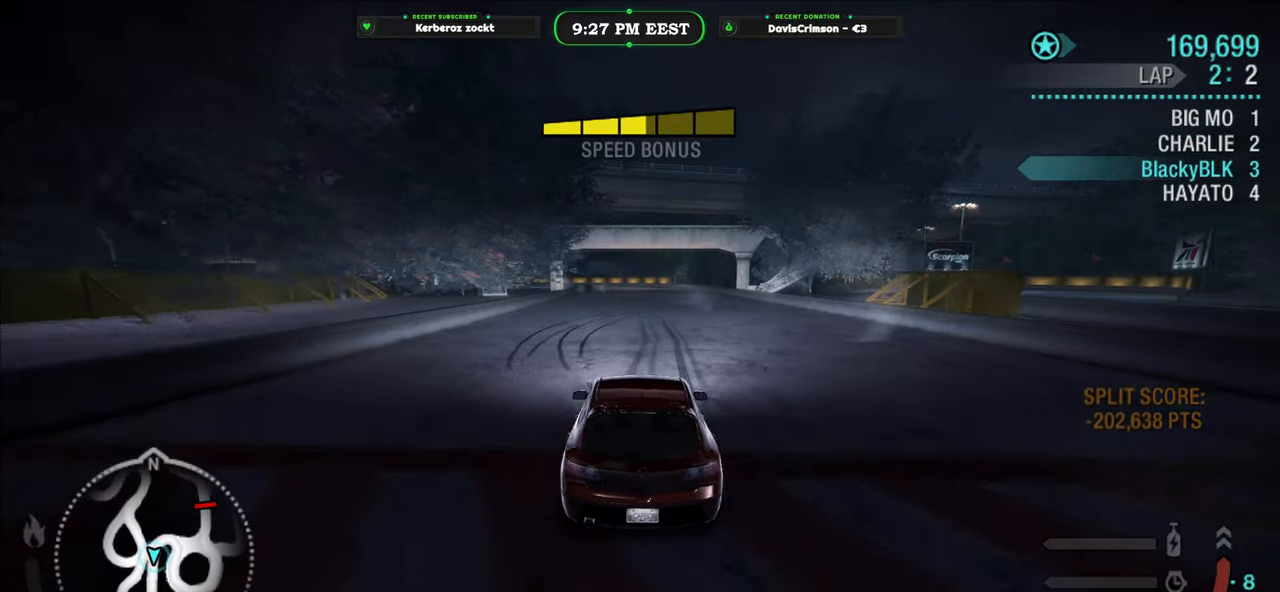
Gameplay with a controller (Xbox layout); each line is a JSON object with the inputs held at the frame after it. "events" lists button and stick changes between this image and that frame as [ms after this image, input, new state], when the widget could be followed in between. Not read: right_stick.
{"buttons": ["R2"], "left_stick": "center", "events": []}
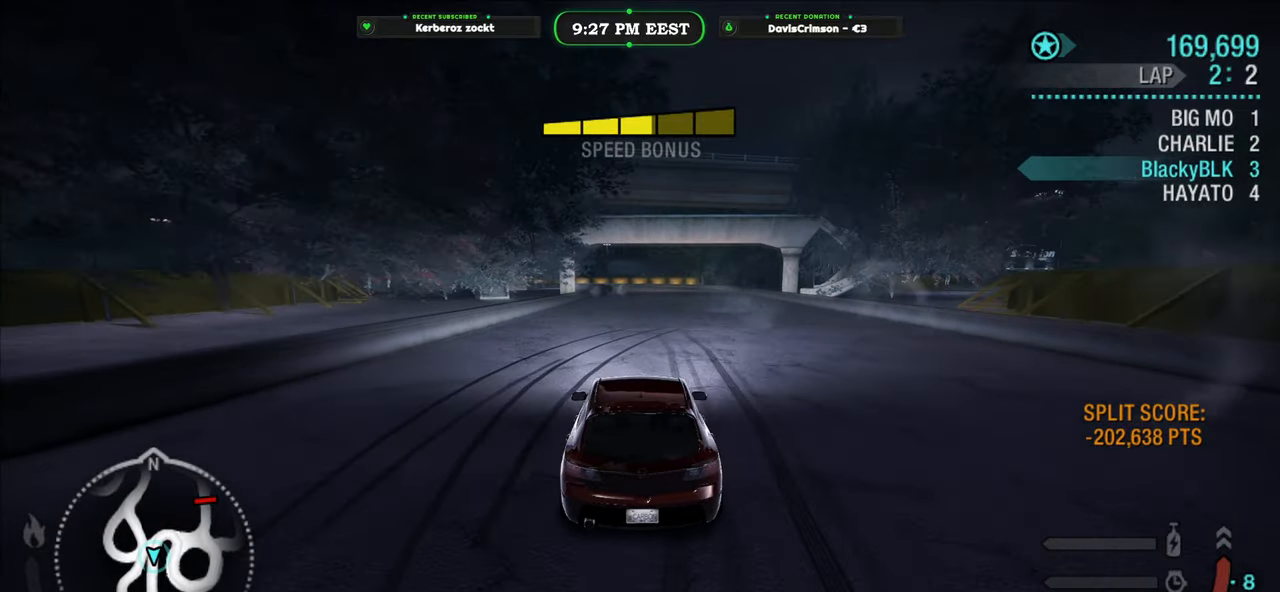
{"buttons": ["R2"], "left_stick": "center", "events": [[267, "left_stick", "right"], [417, "left_stick", "center"], [450, "A", "down"], [500, "A", "up"]]}
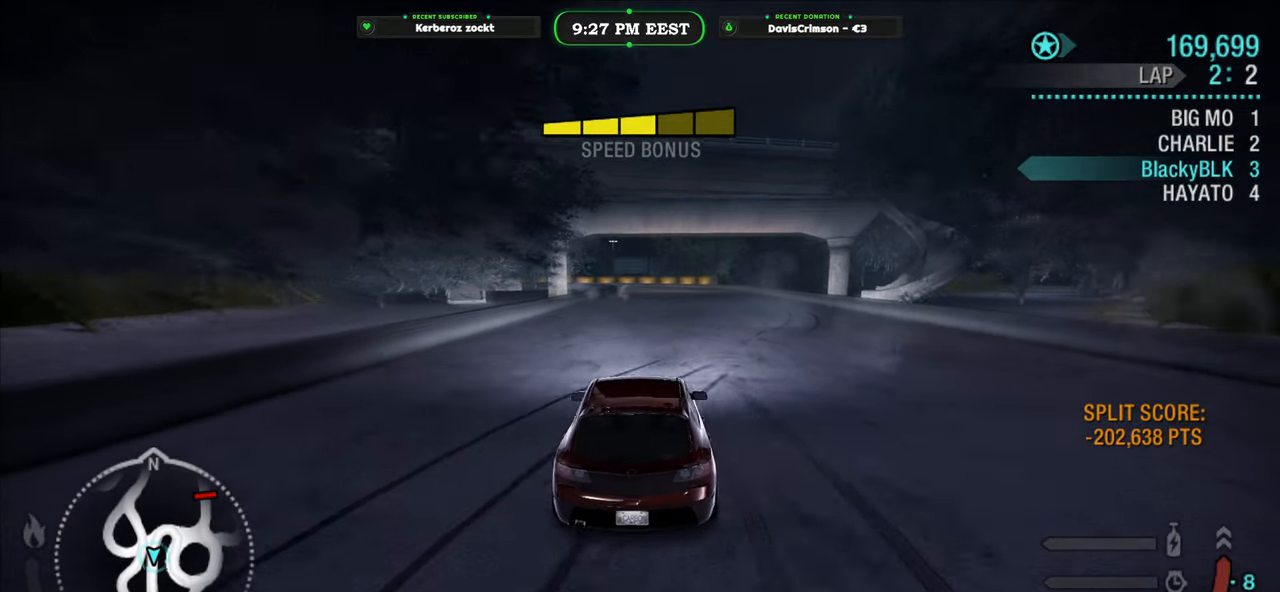
{"buttons": ["R2"], "left_stick": "center", "events": []}
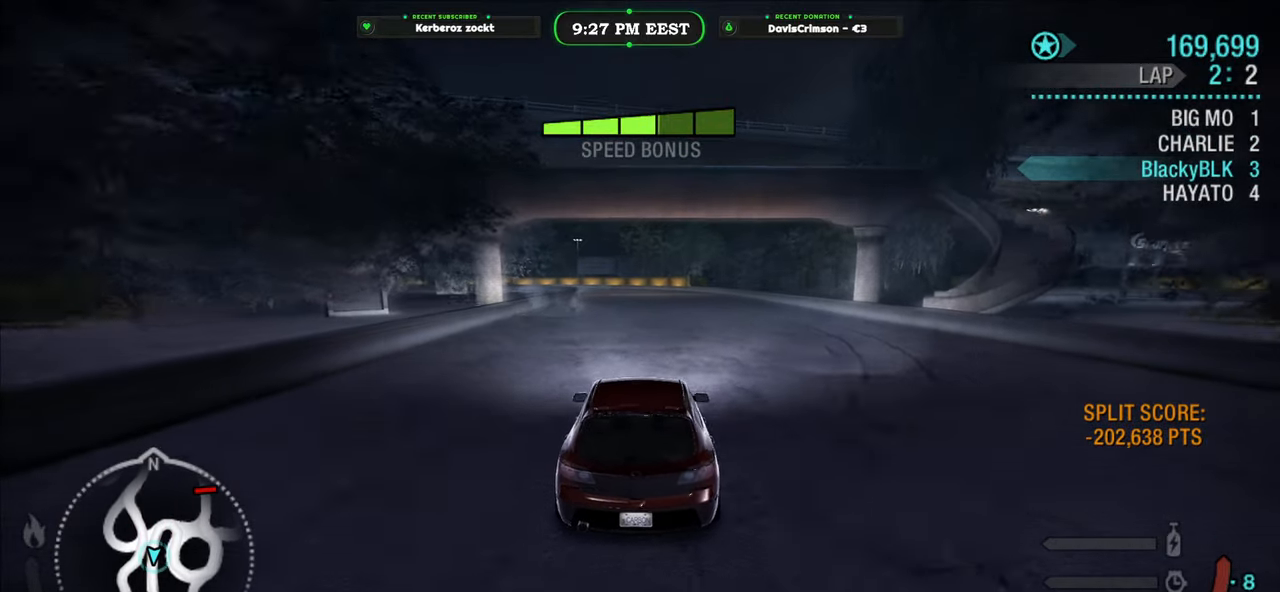
{"buttons": ["R2"], "left_stick": "center", "events": []}
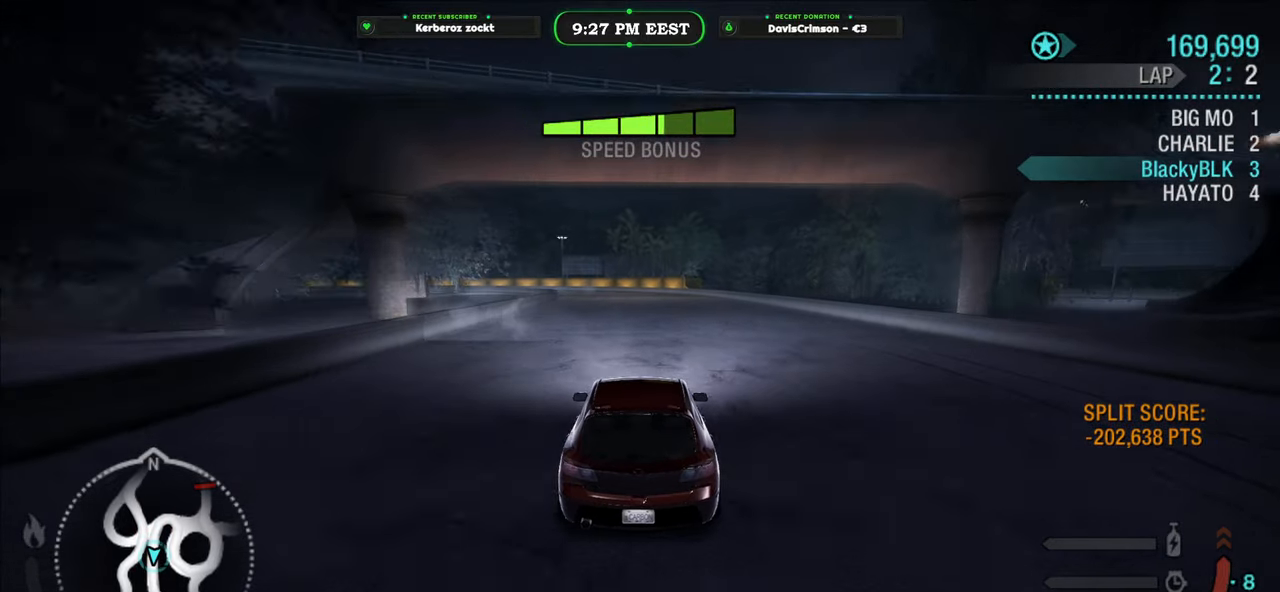
{"buttons": ["R2"], "left_stick": "center", "events": []}
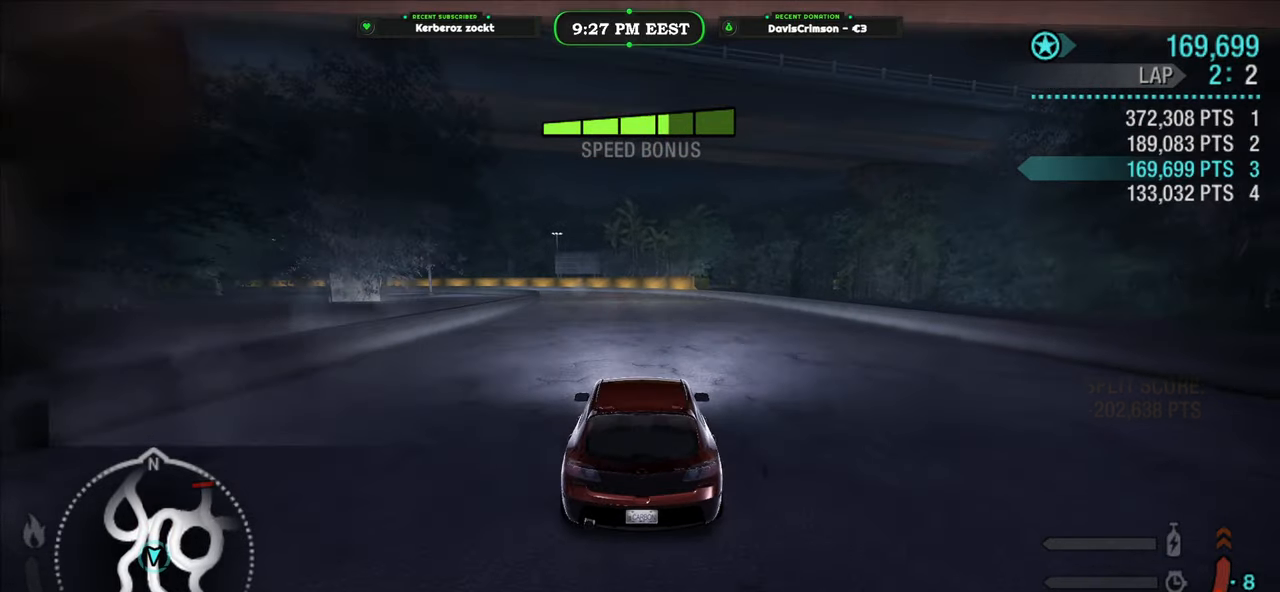
{"buttons": ["R2"], "left_stick": "center", "events": [[183, "left_stick", "left"], [300, "left_stick", "center"]]}
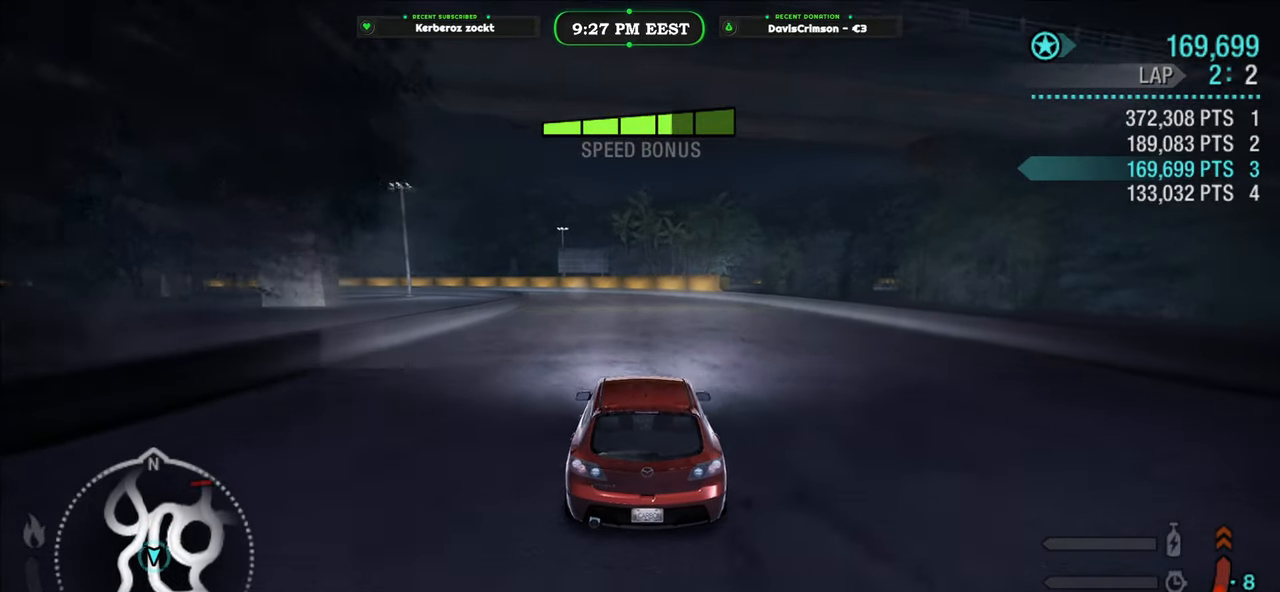
{"buttons": ["R2"], "left_stick": "center", "events": [[250, "left_stick", "left"], [383, "left_stick", "center"], [417, "B", "down"], [500, "B", "up"]]}
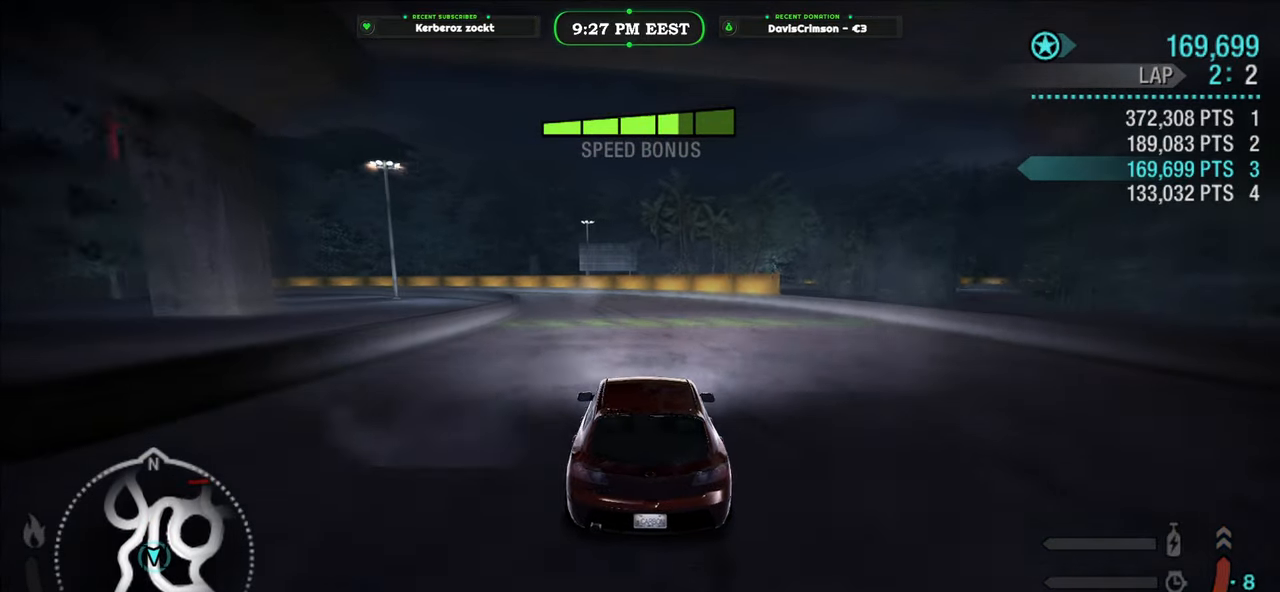
{"buttons": ["R2"], "left_stick": "center", "events": [[267, "left_stick", "left"], [417, "left_stick", "center"]]}
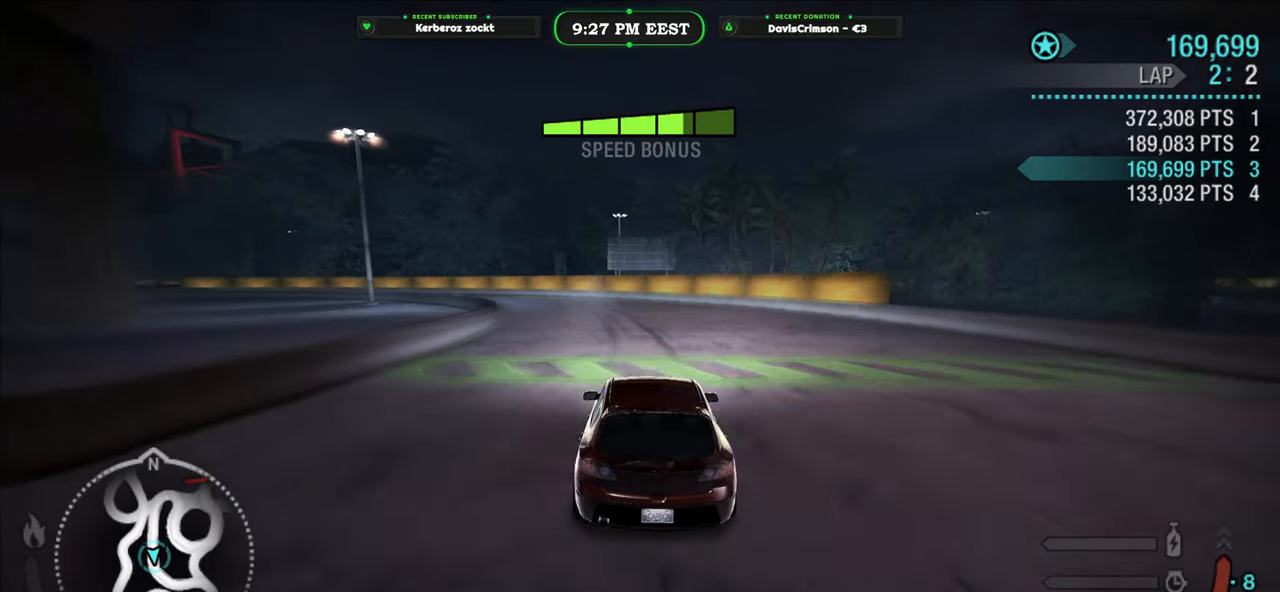
{"buttons": ["R2"], "left_stick": "center", "events": [[150, "left_stick", "left"], [383, "left_stick", "center"]]}